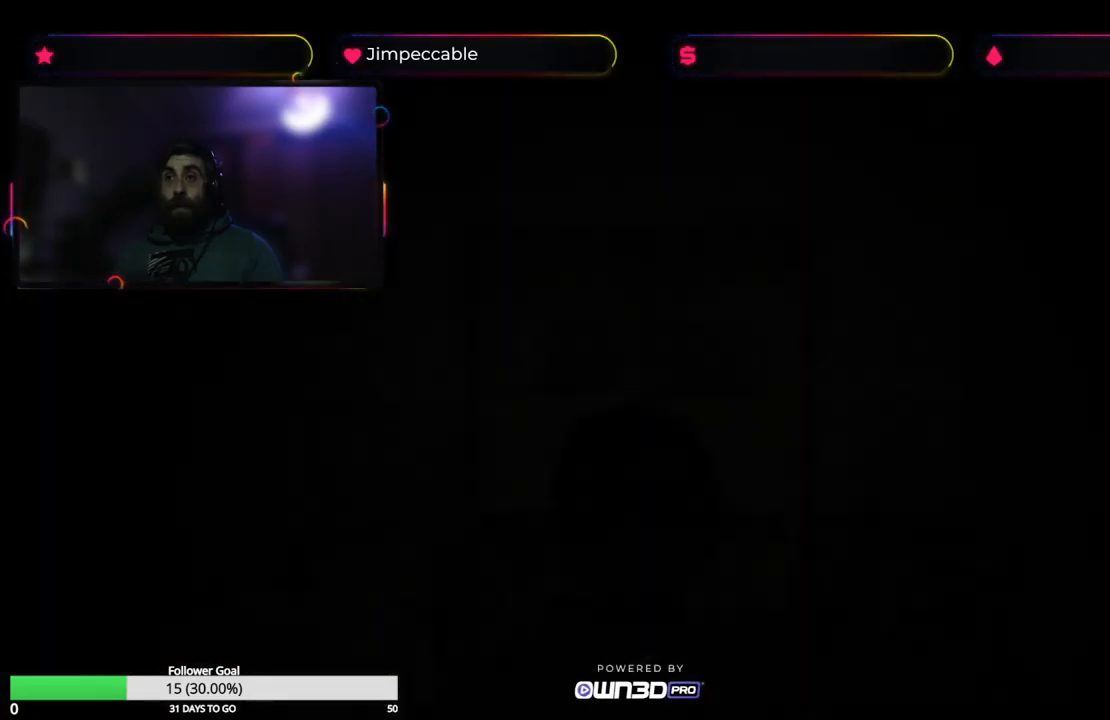
Gameplay with a controller (Xbox layout); each line is a JSON object with the inputs held at the frame after it. "events" lists button and stick changes between this image and that frame as [ms after this image, input, new state], when the widget could be followed in between.
{"buttons": [], "left_stick": "right", "right_stick": "center", "events": [[484, "left_stick", "right"]]}
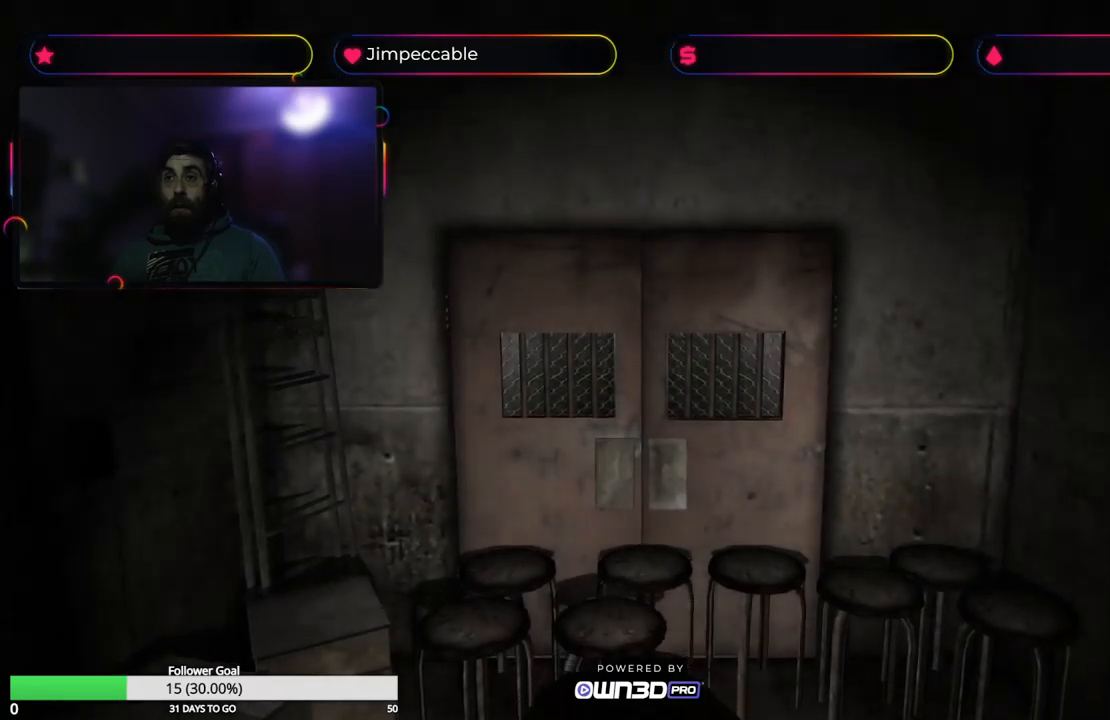
{"buttons": ["X"], "left_stick": "up", "right_stick": "center", "events": [[34, "X", "down"], [150, "left_stick", "up-right"], [450, "left_stick", "up"]]}
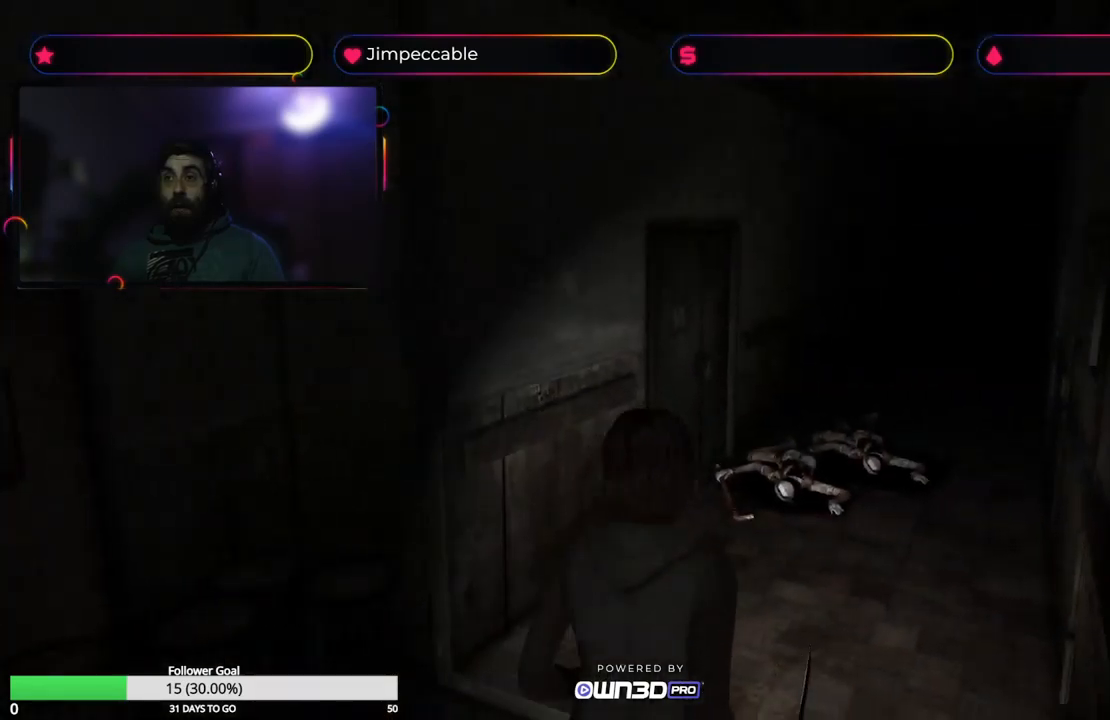
{"buttons": ["X"], "left_stick": "up", "right_stick": "center", "events": [[317, "left_stick", "up-right"], [484, "left_stick", "up"]]}
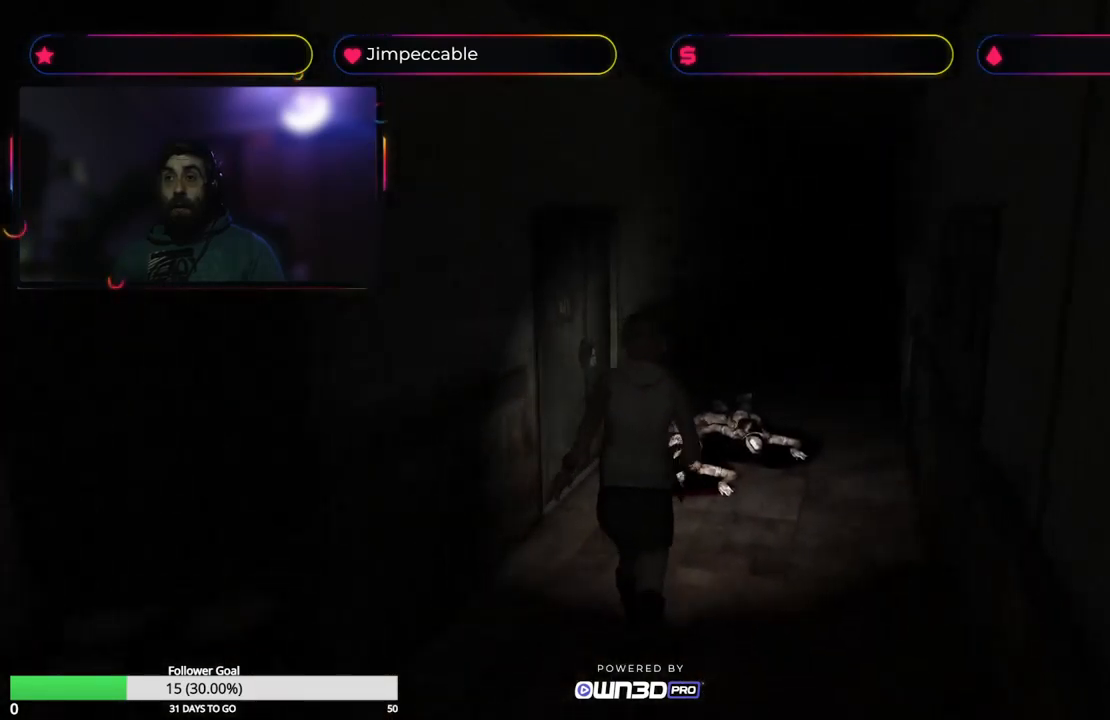
{"buttons": ["X"], "left_stick": "up", "right_stick": "center", "events": [[184, "left_stick", "up-right"], [384, "left_stick", "up"]]}
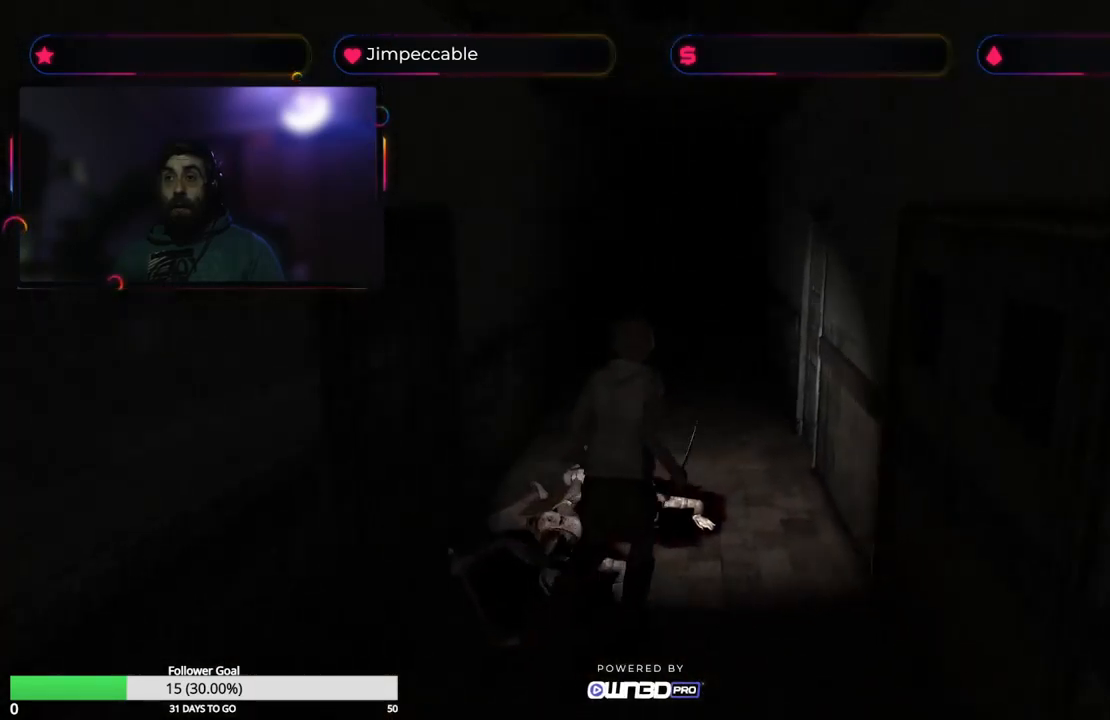
{"buttons": ["X"], "left_stick": "up-left", "right_stick": "center", "events": [[50, "left_stick", "up-right"], [167, "left_stick", "up"], [300, "left_stick", "up-left"]]}
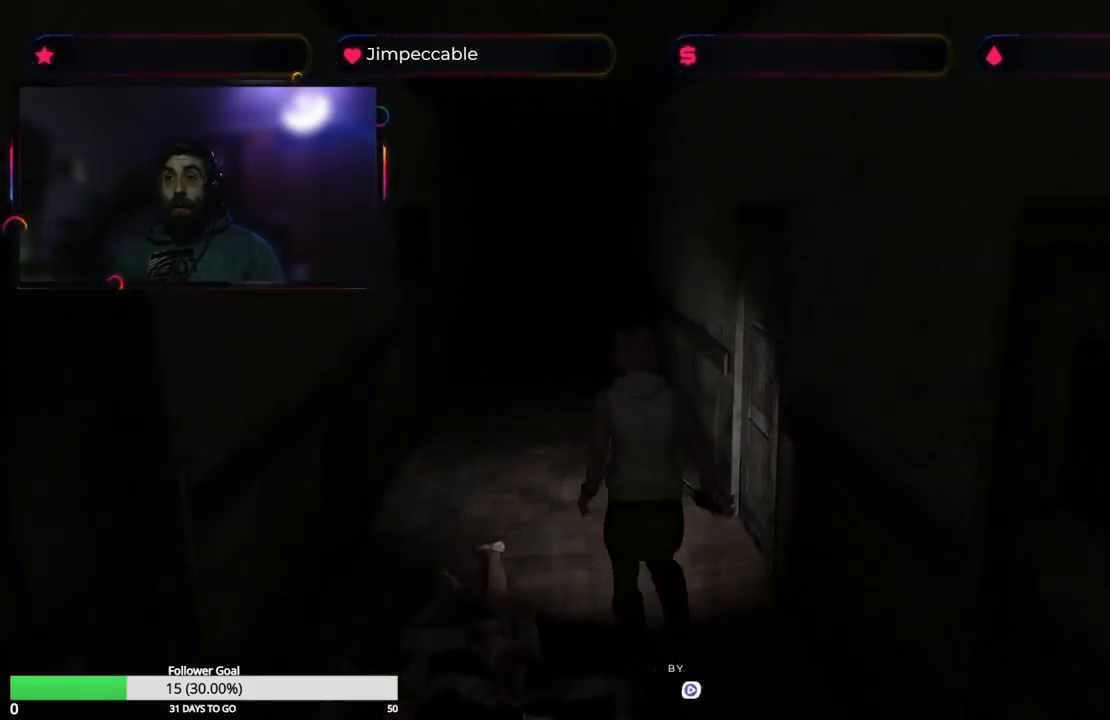
{"buttons": ["X"], "left_stick": "up", "right_stick": "center", "events": [[184, "left_stick", "up"]]}
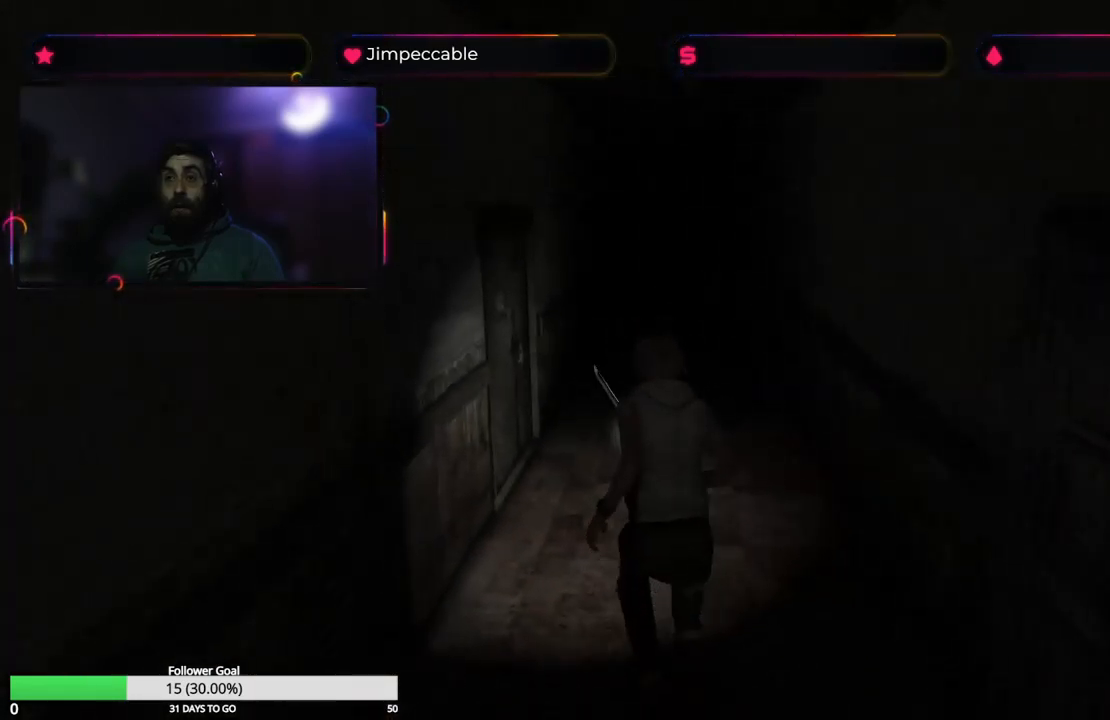
{"buttons": ["X"], "left_stick": "up", "right_stick": "center", "events": [[67, "left_stick", "up-right"], [217, "left_stick", "up"]]}
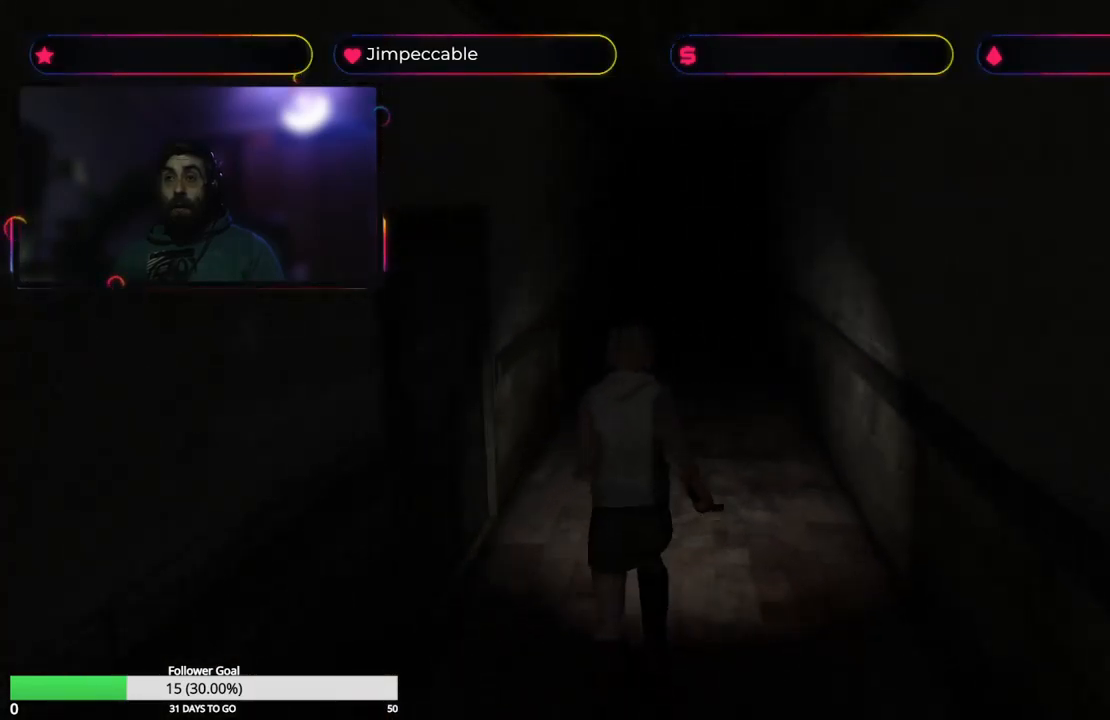
{"buttons": ["X"], "left_stick": "up", "right_stick": "center", "events": []}
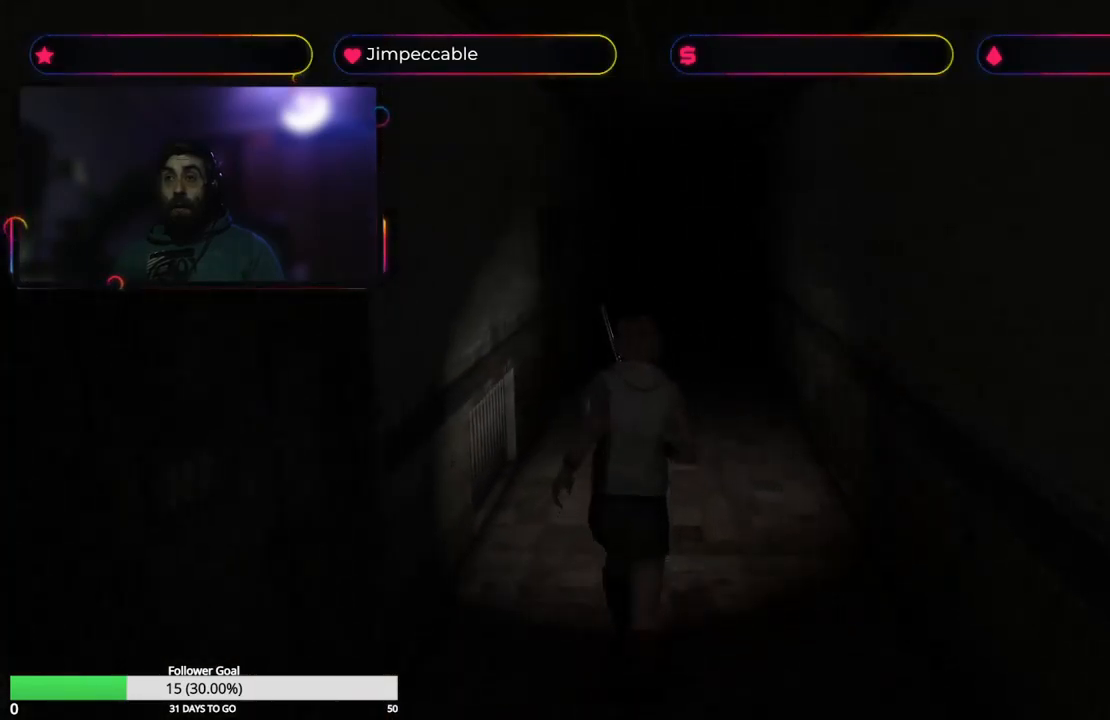
{"buttons": ["X"], "left_stick": "up", "right_stick": "center", "events": []}
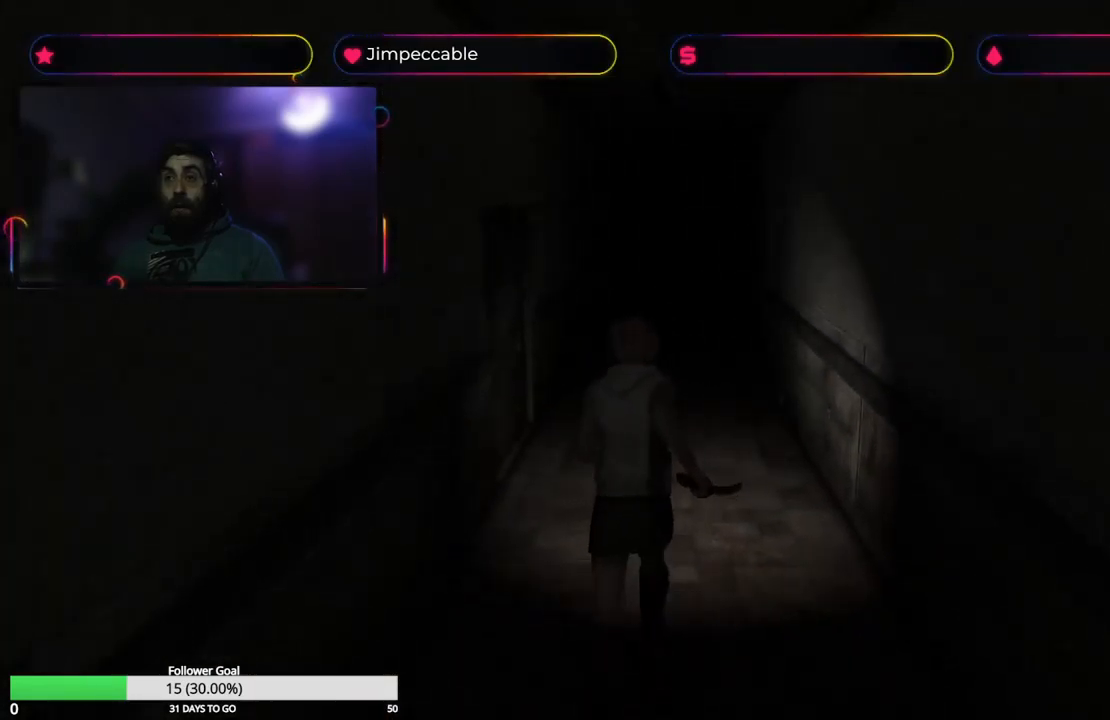
{"buttons": ["X"], "left_stick": "up", "right_stick": "center", "events": []}
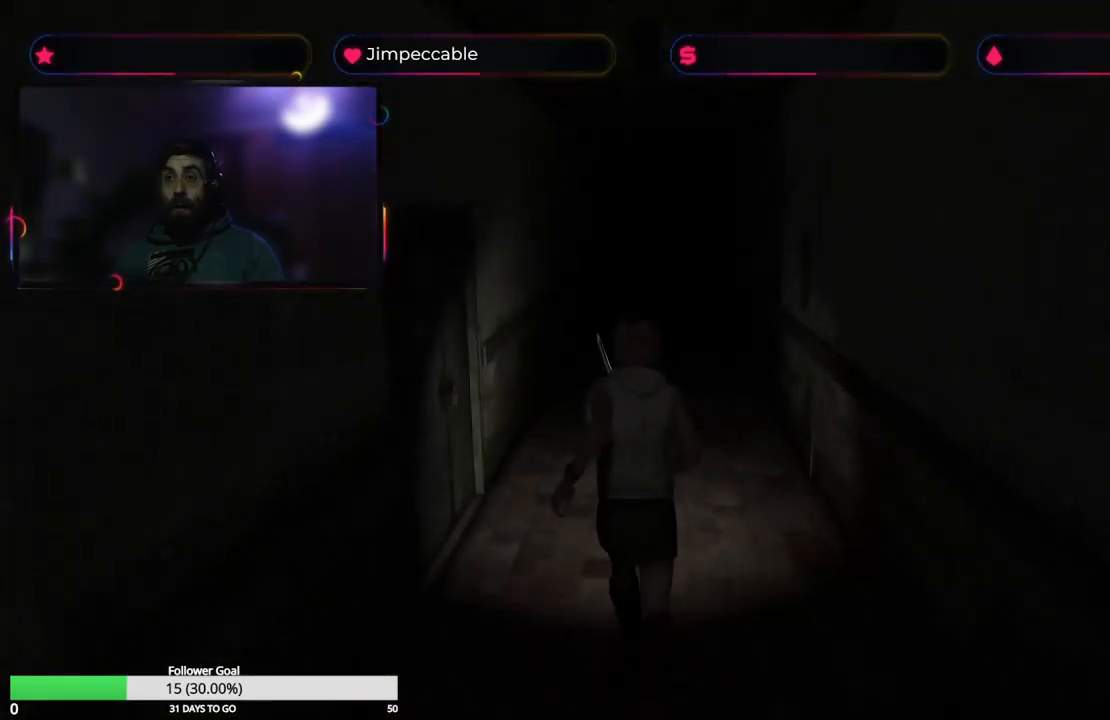
{"buttons": ["X"], "left_stick": "up", "right_stick": "center", "events": []}
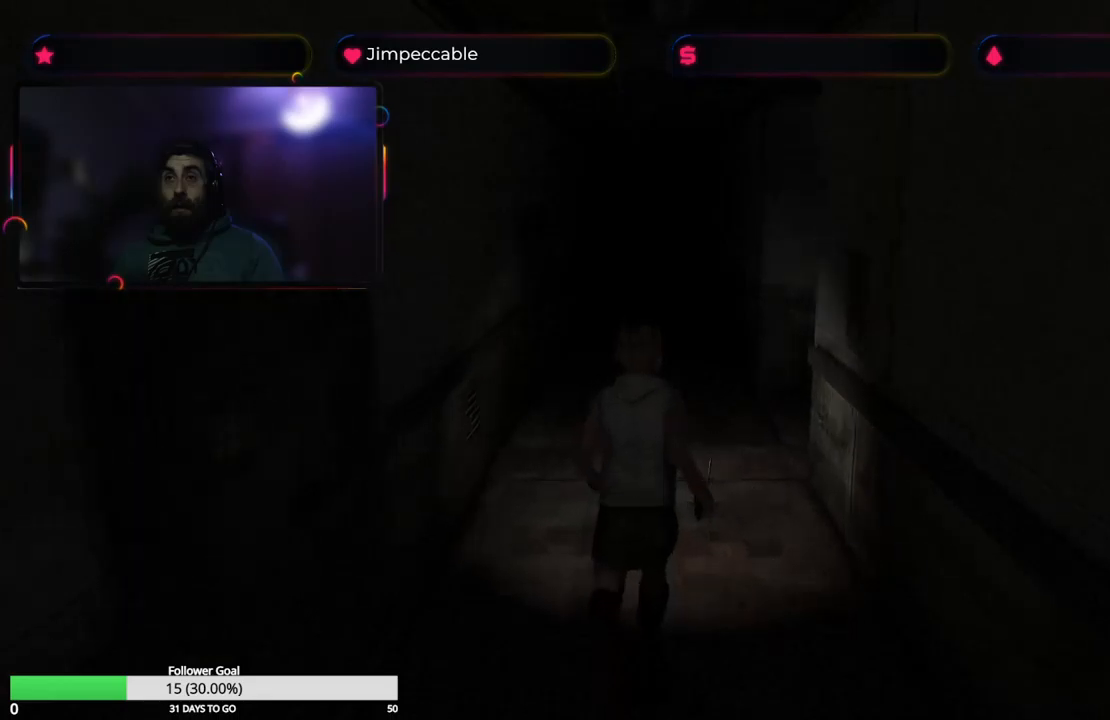
{"buttons": ["X"], "left_stick": "up", "right_stick": "center", "events": []}
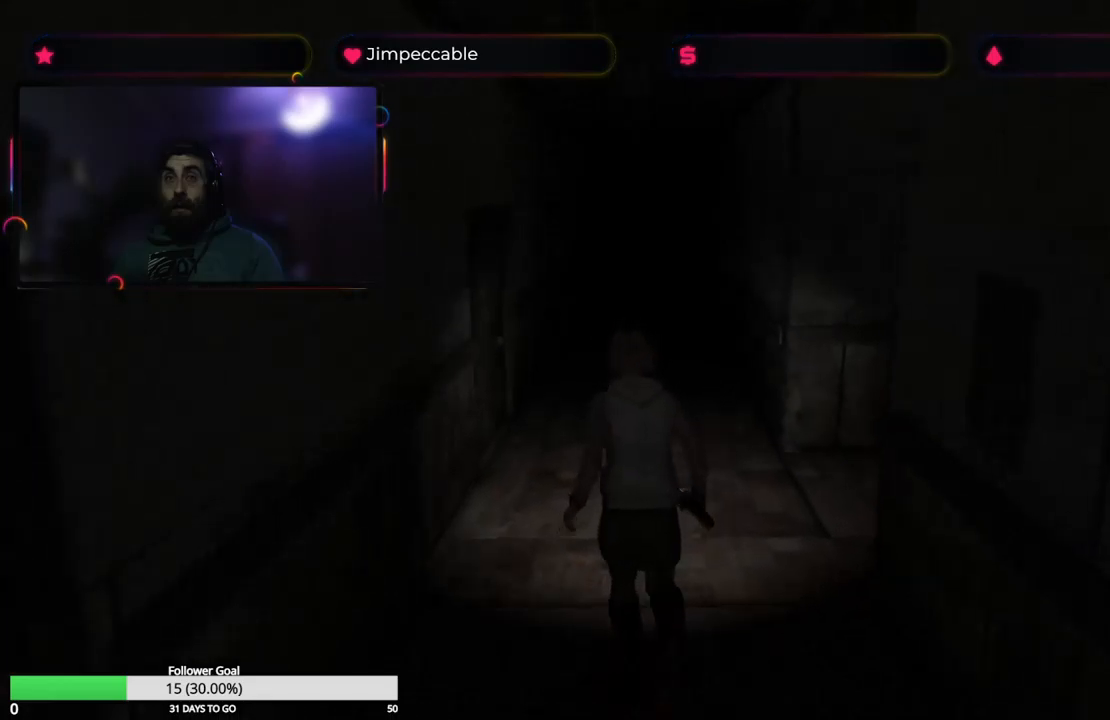
{"buttons": ["X"], "left_stick": "up", "right_stick": "center", "events": []}
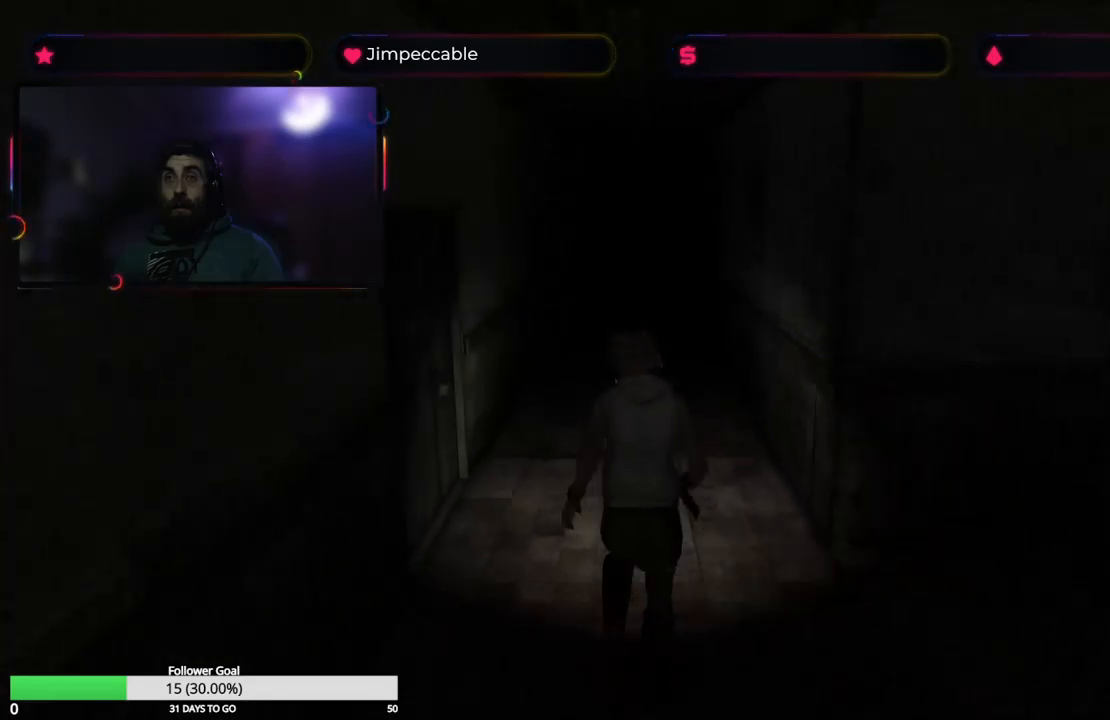
{"buttons": ["X"], "left_stick": "up", "right_stick": "center", "events": []}
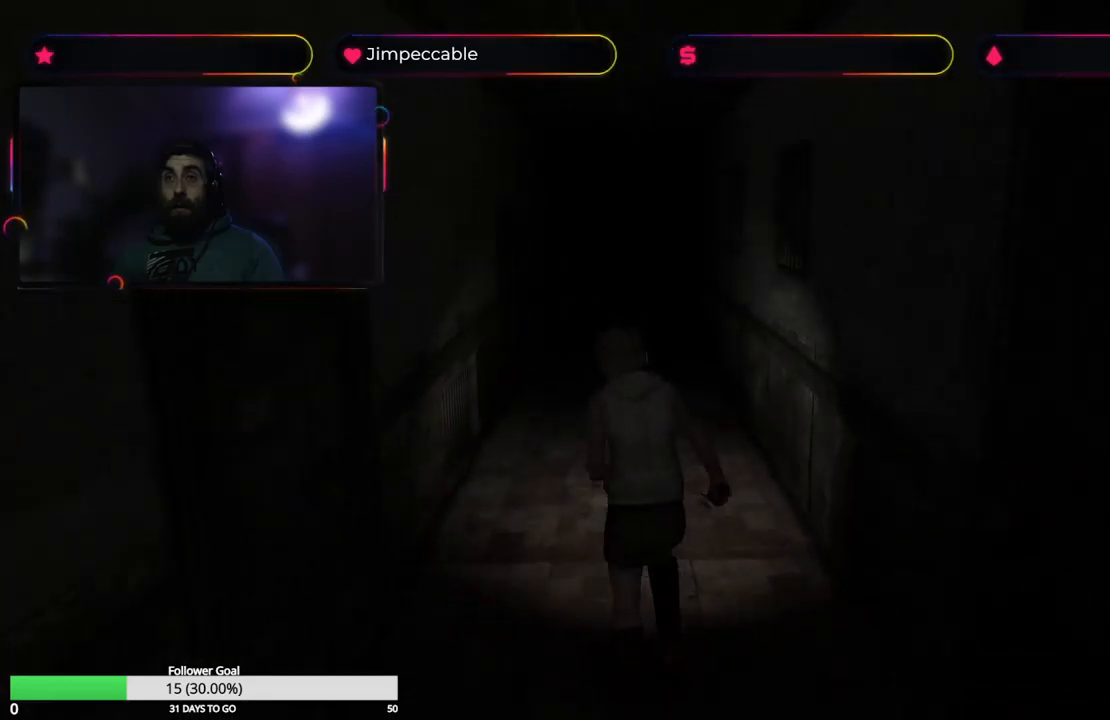
{"buttons": ["X"], "left_stick": "up", "right_stick": "center", "events": []}
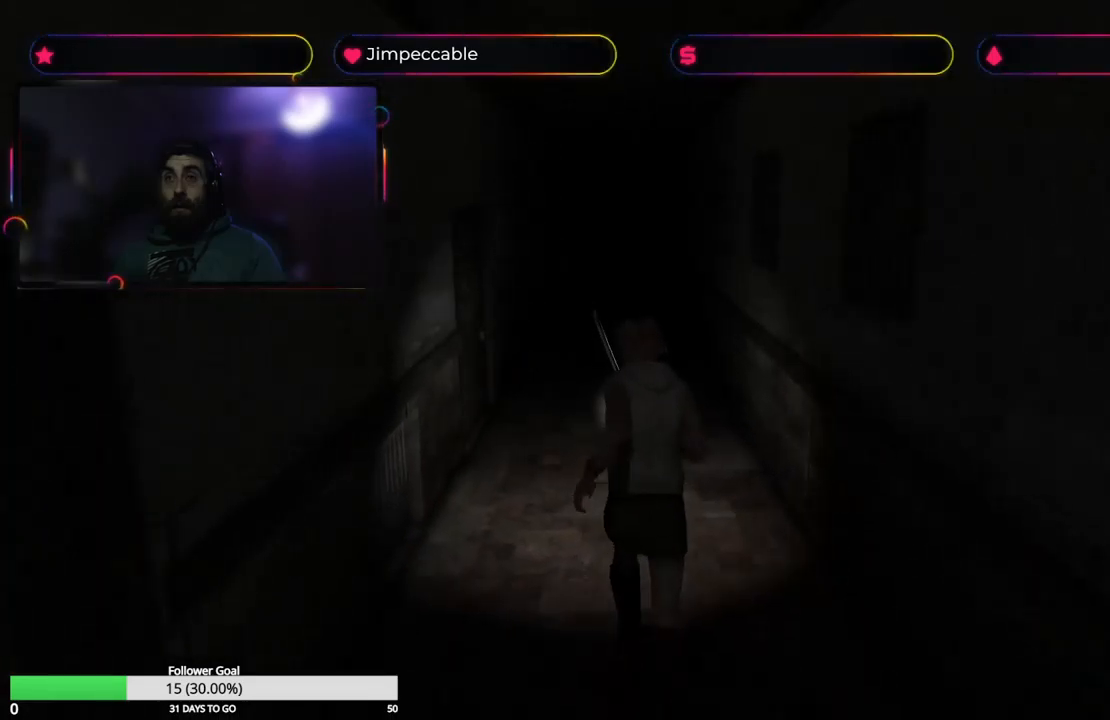
{"buttons": ["X"], "left_stick": "up", "right_stick": "center", "events": []}
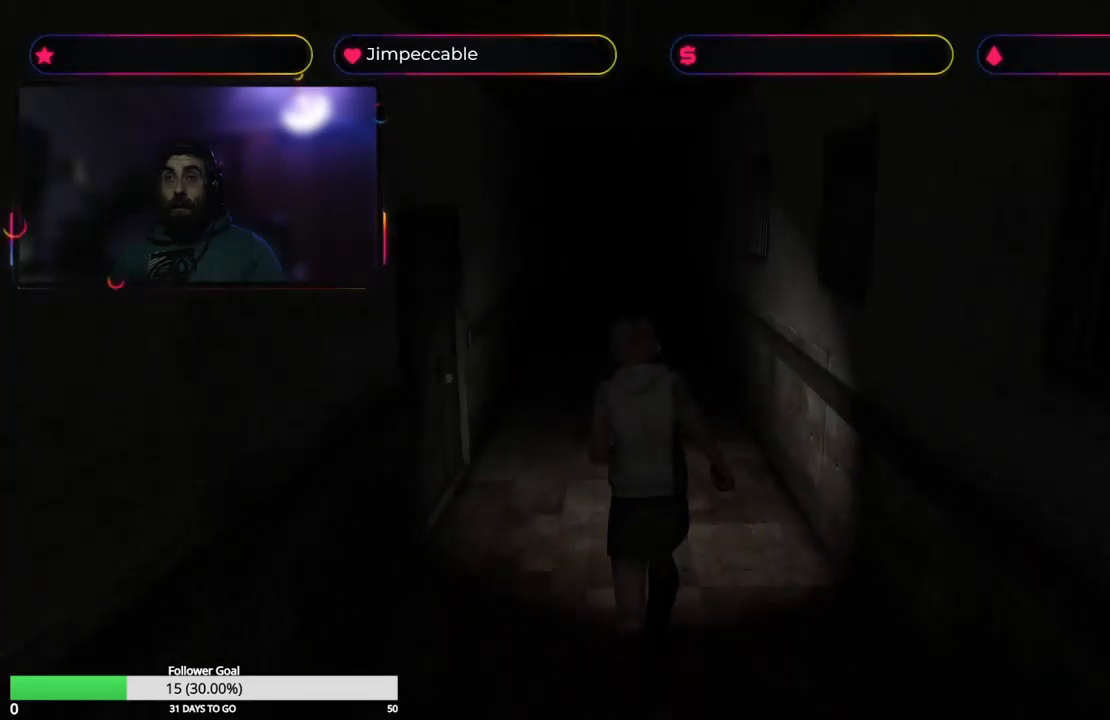
{"buttons": ["X"], "left_stick": "up", "right_stick": "center", "events": []}
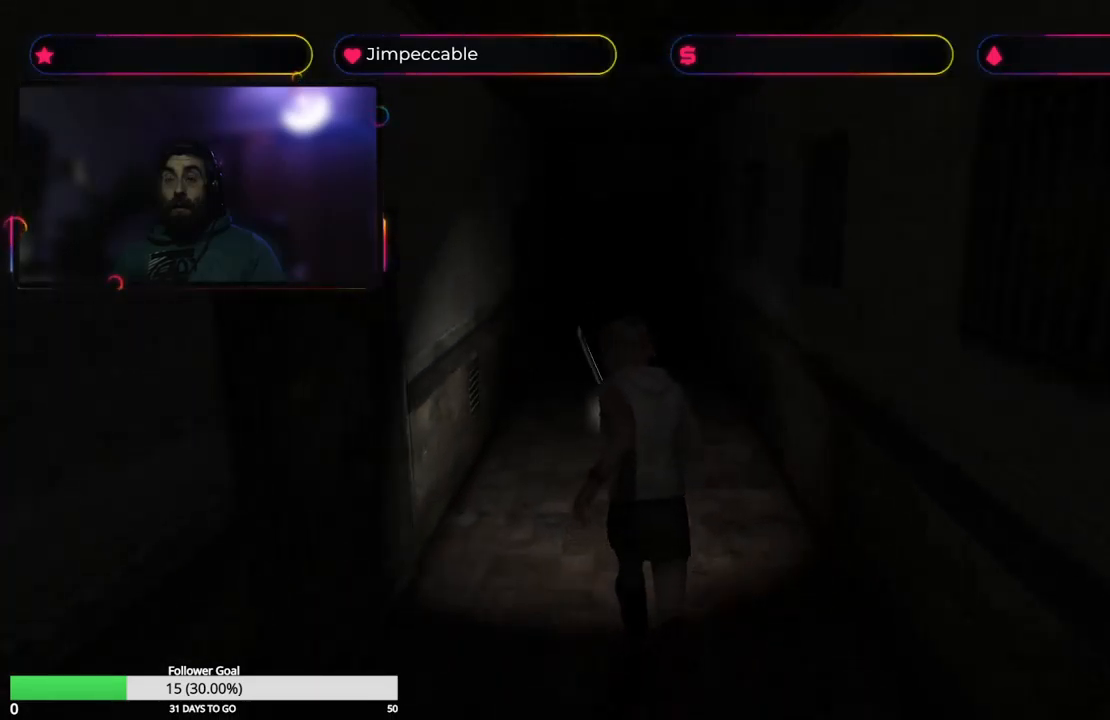
{"buttons": ["X"], "left_stick": "up", "right_stick": "center", "events": []}
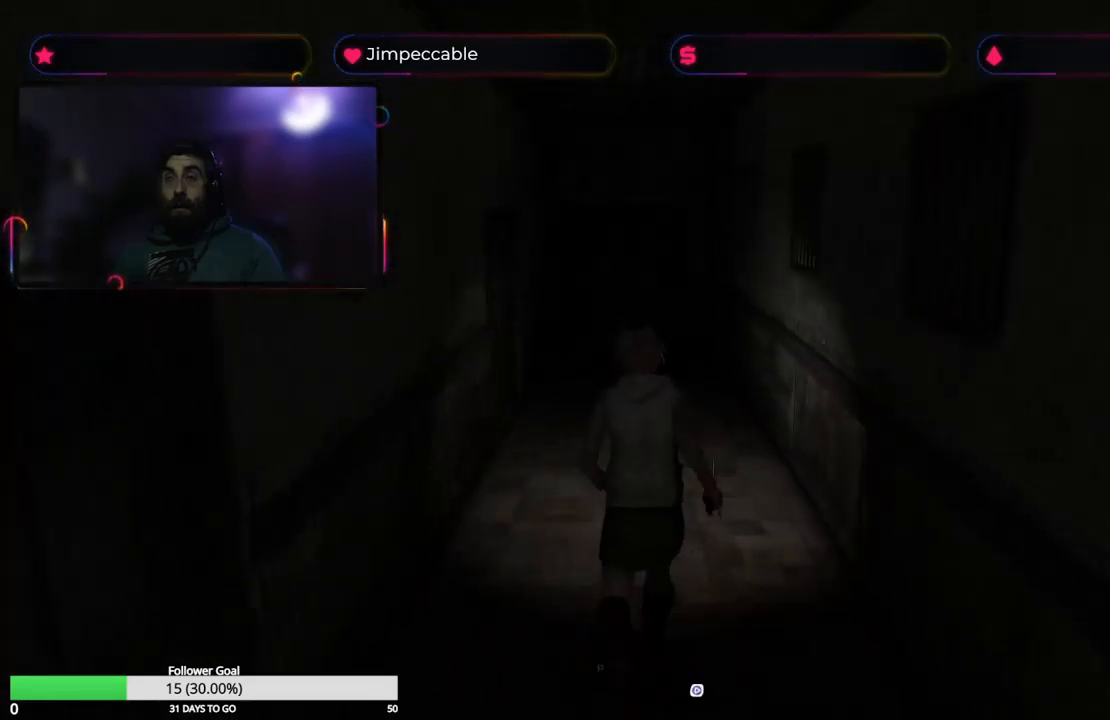
{"buttons": ["X"], "left_stick": "up", "right_stick": "center", "events": []}
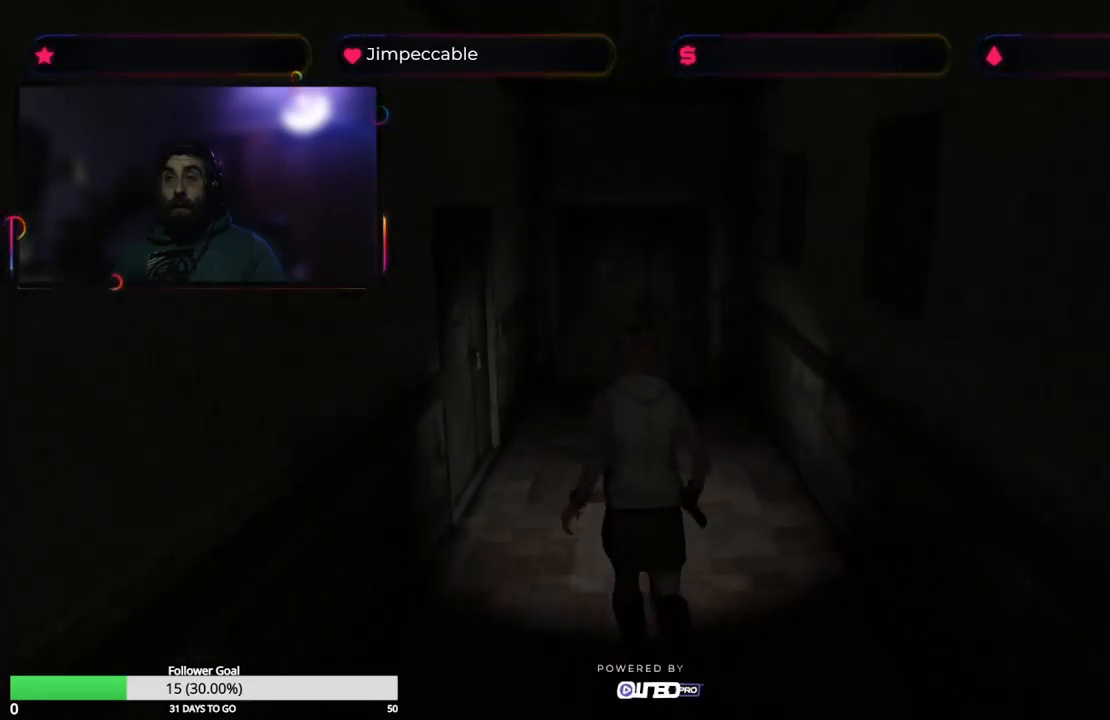
{"buttons": [], "left_stick": "up", "right_stick": "center", "events": [[383, "X", "up"]]}
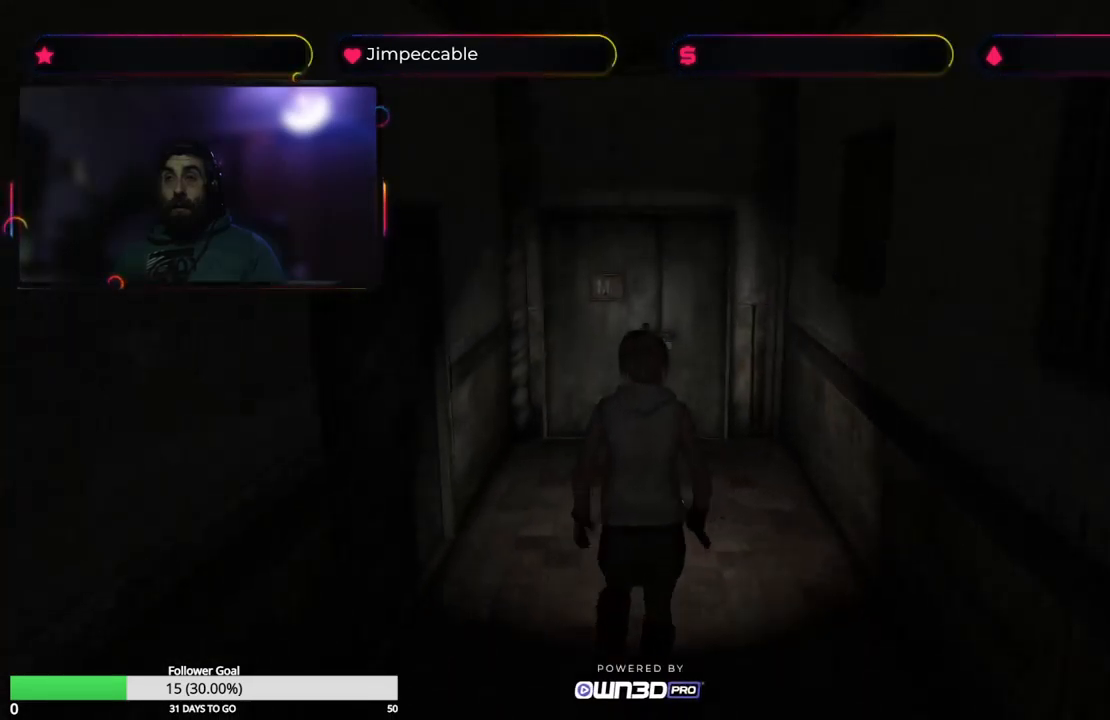
{"buttons": [], "left_stick": "up", "right_stick": "center", "events": [[216, "Y", "down"], [433, "Y", "up"]]}
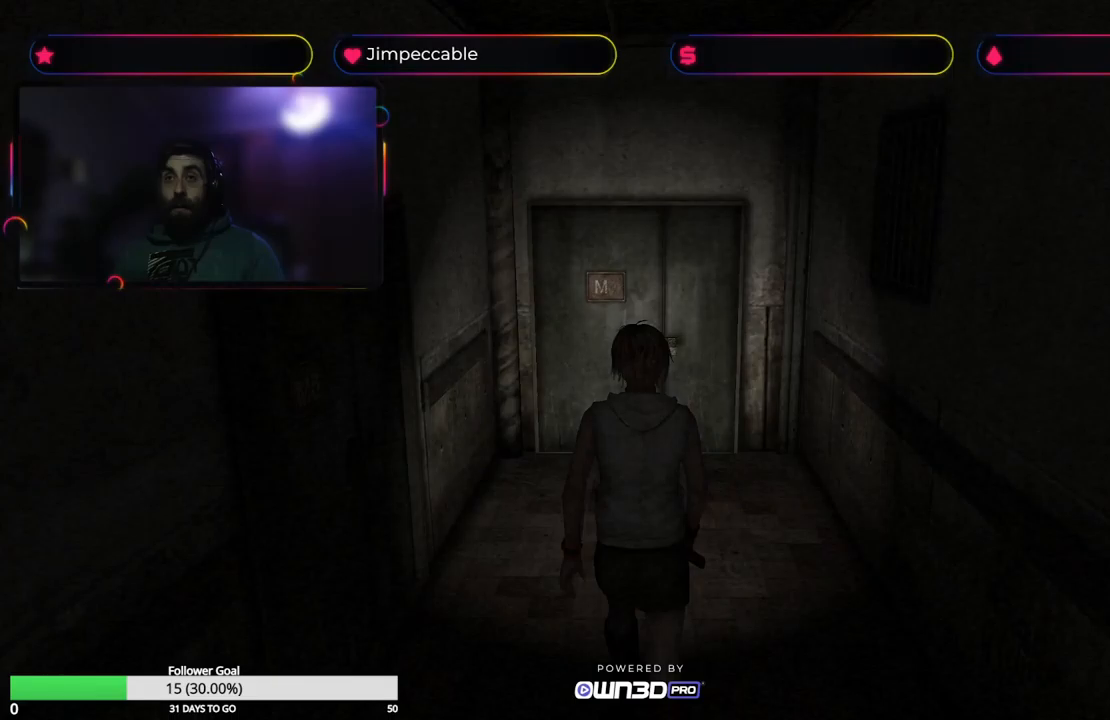
{"buttons": [], "left_stick": "center", "right_stick": "center", "events": [[283, "left_stick", "center"]]}
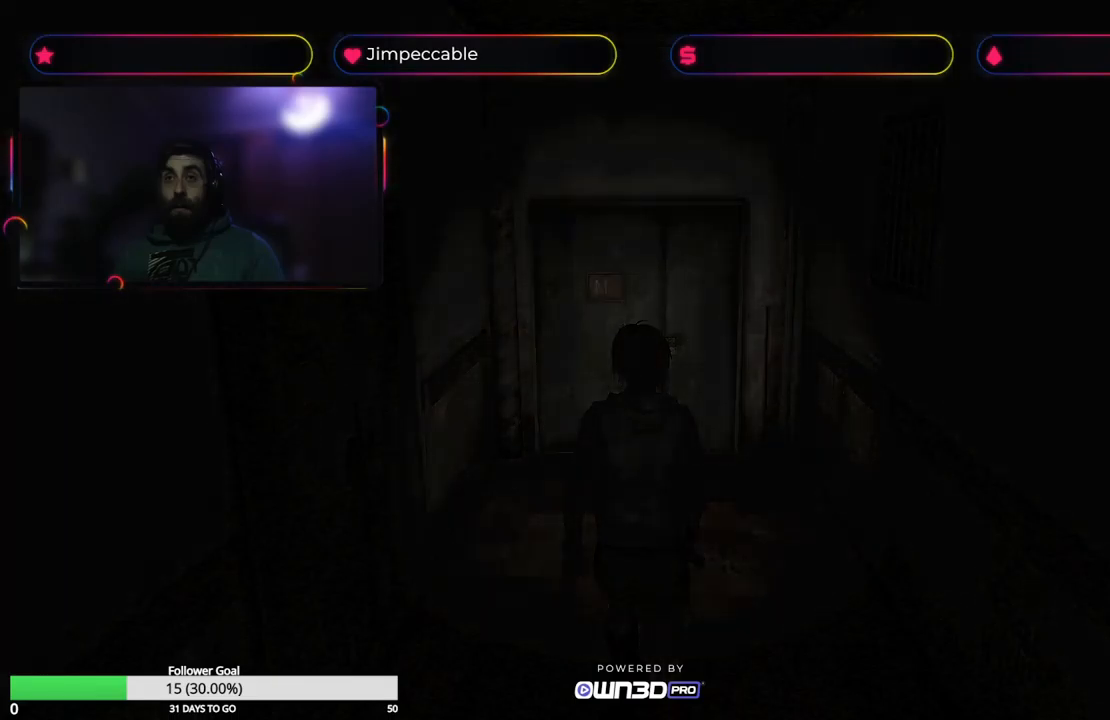
{"buttons": [], "left_stick": "center", "right_stick": "center", "events": []}
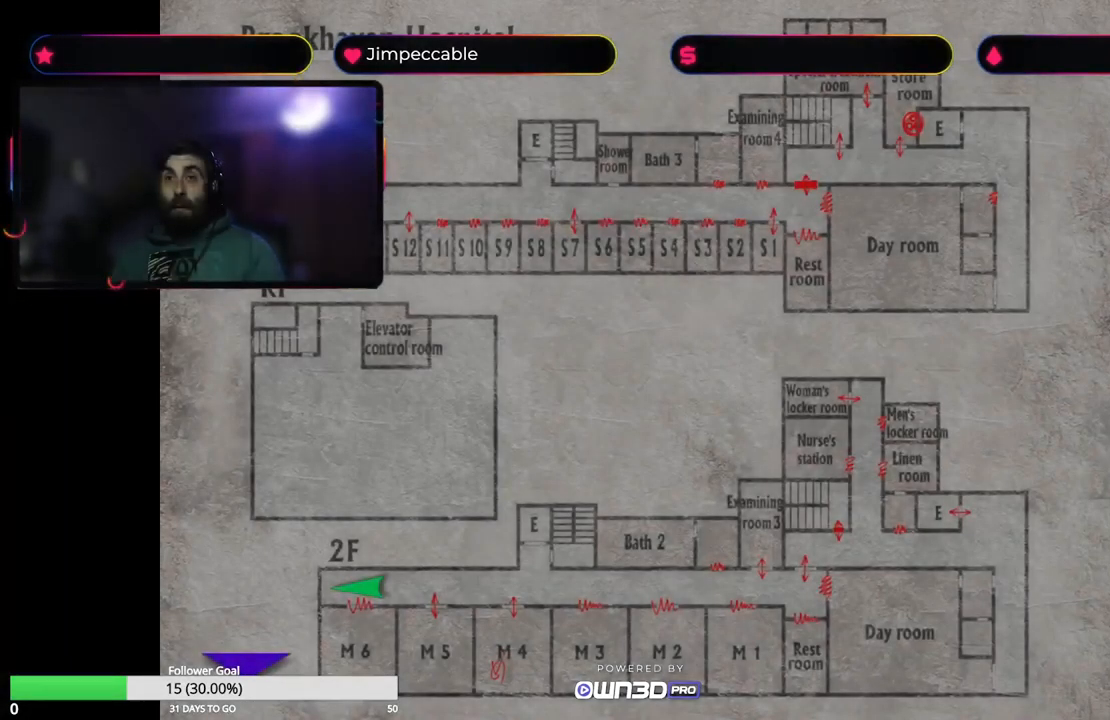
{"buttons": [], "left_stick": "center", "right_stick": "center", "events": []}
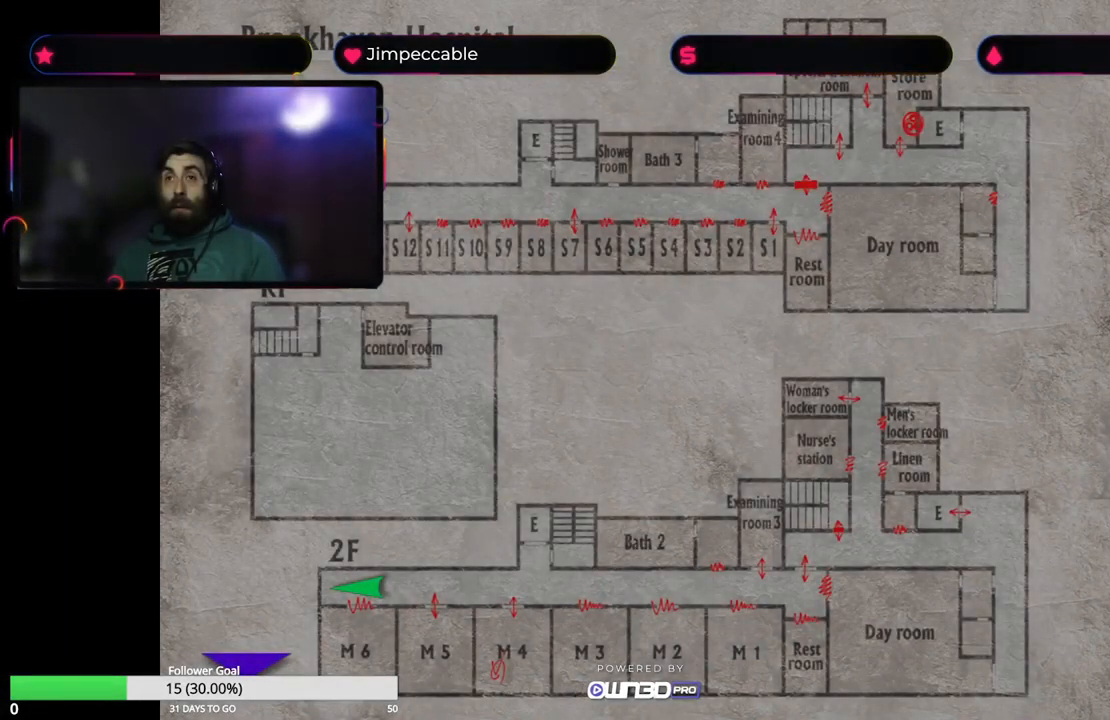
{"buttons": [], "left_stick": "center", "right_stick": "center", "events": []}
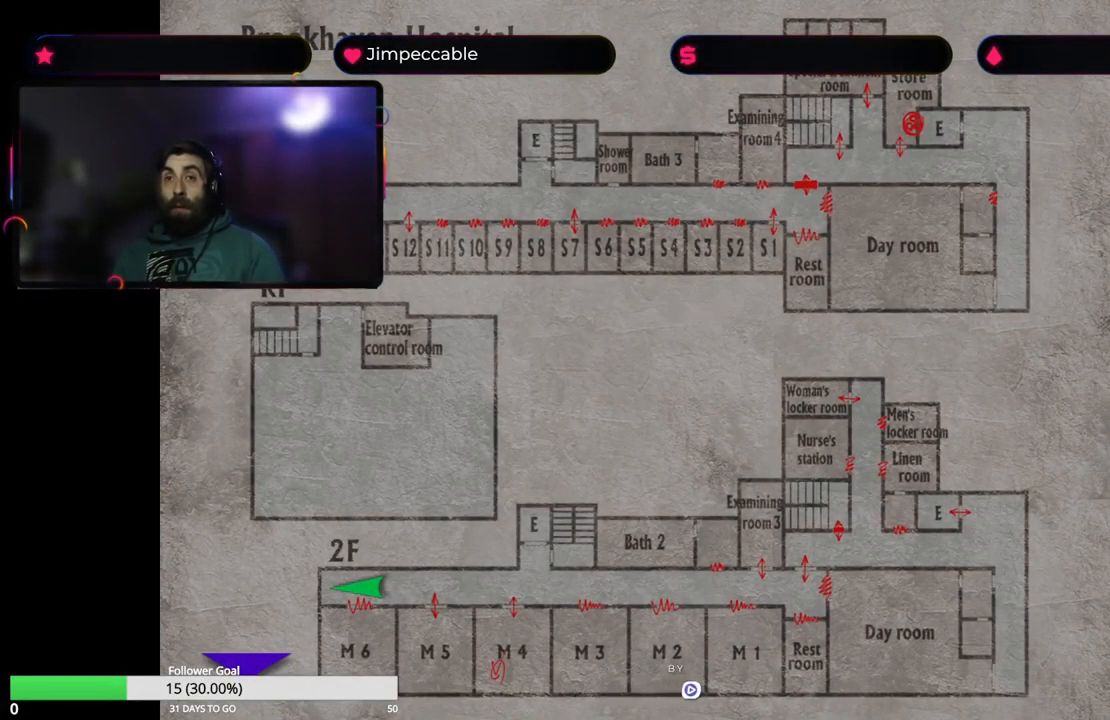
{"buttons": [], "left_stick": "center", "right_stick": "center", "events": []}
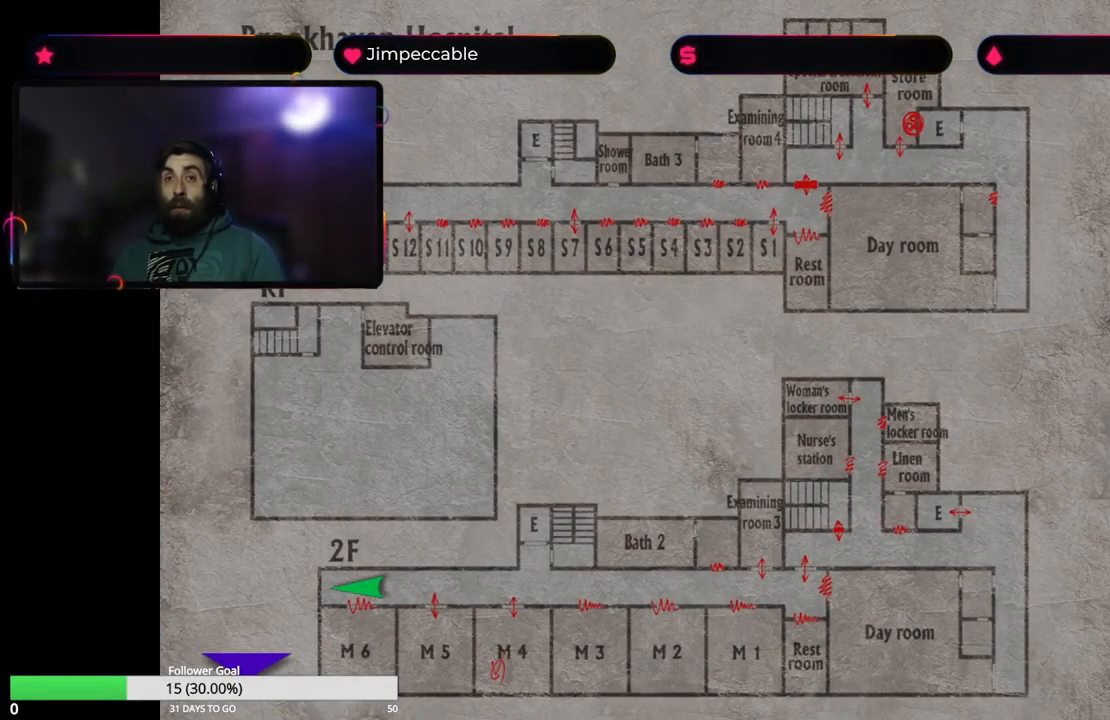
{"buttons": [], "left_stick": "center", "right_stick": "center", "events": []}
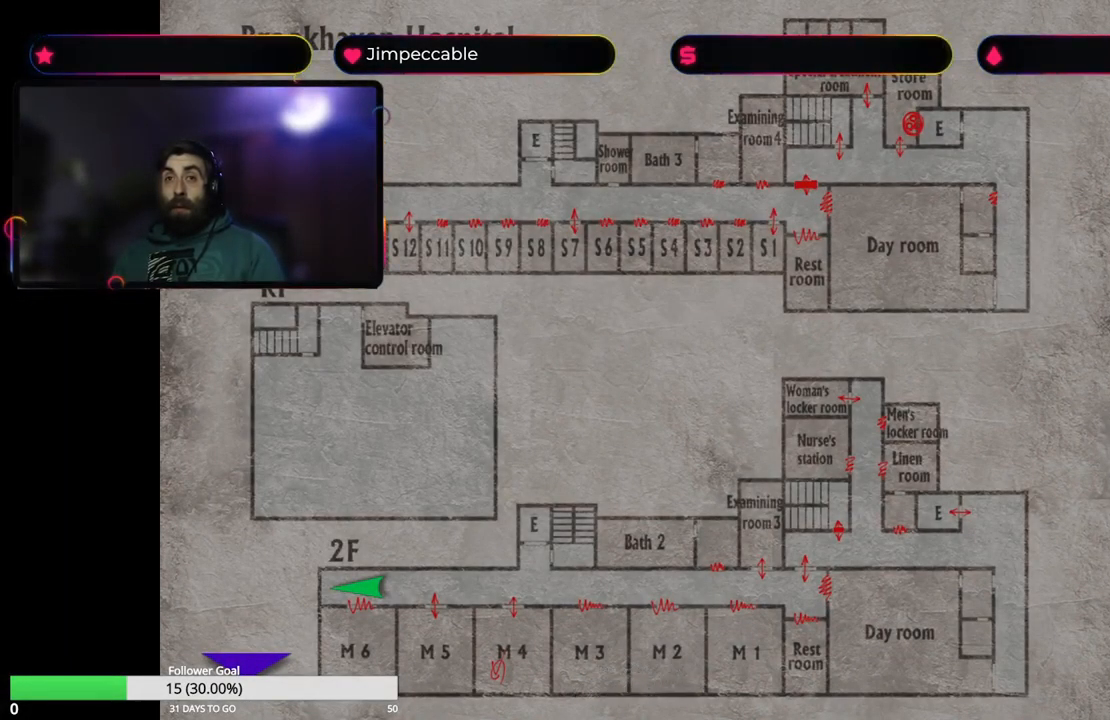
{"buttons": [], "left_stick": "center", "right_stick": "center", "events": []}
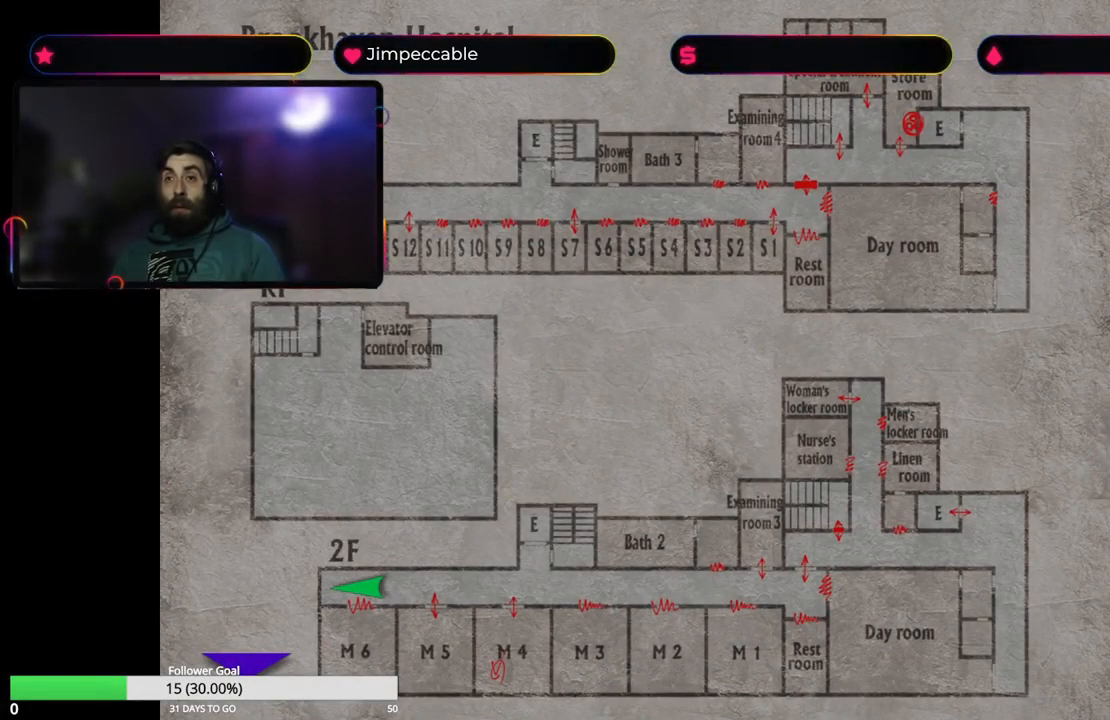
{"buttons": ["Y"], "left_stick": "center", "right_stick": "center", "events": [[450, "Y", "down"]]}
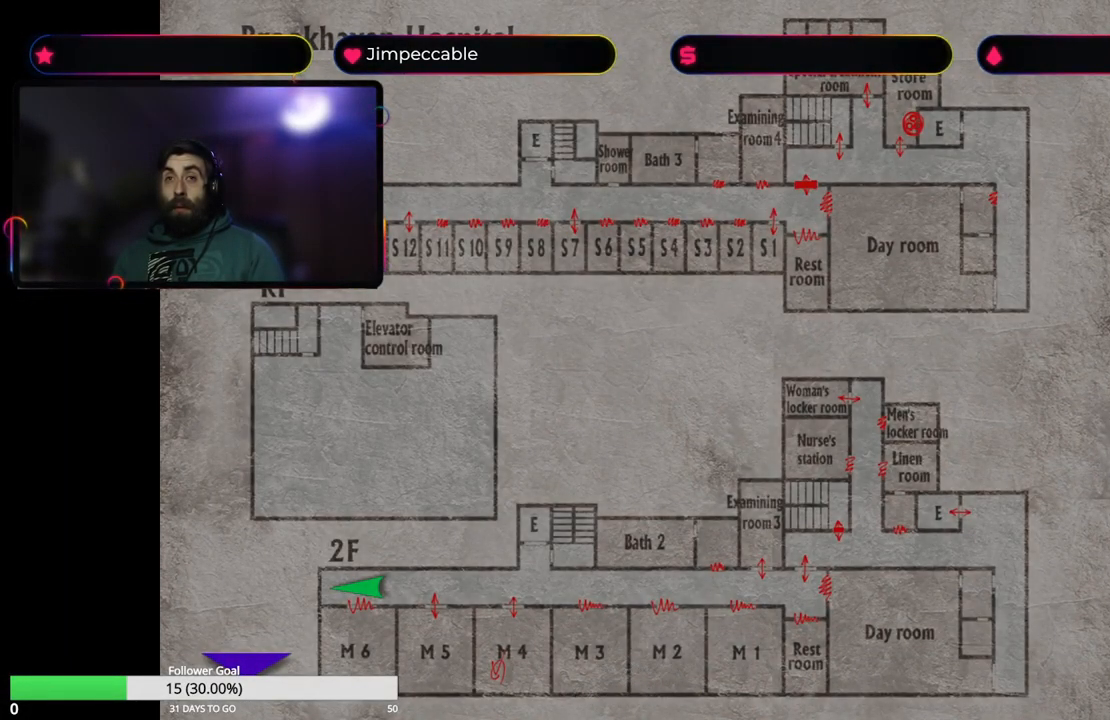
{"buttons": ["X"], "left_stick": "up", "right_stick": "center", "events": [[83, "left_stick", "up"], [100, "Y", "up"], [350, "X", "down"]]}